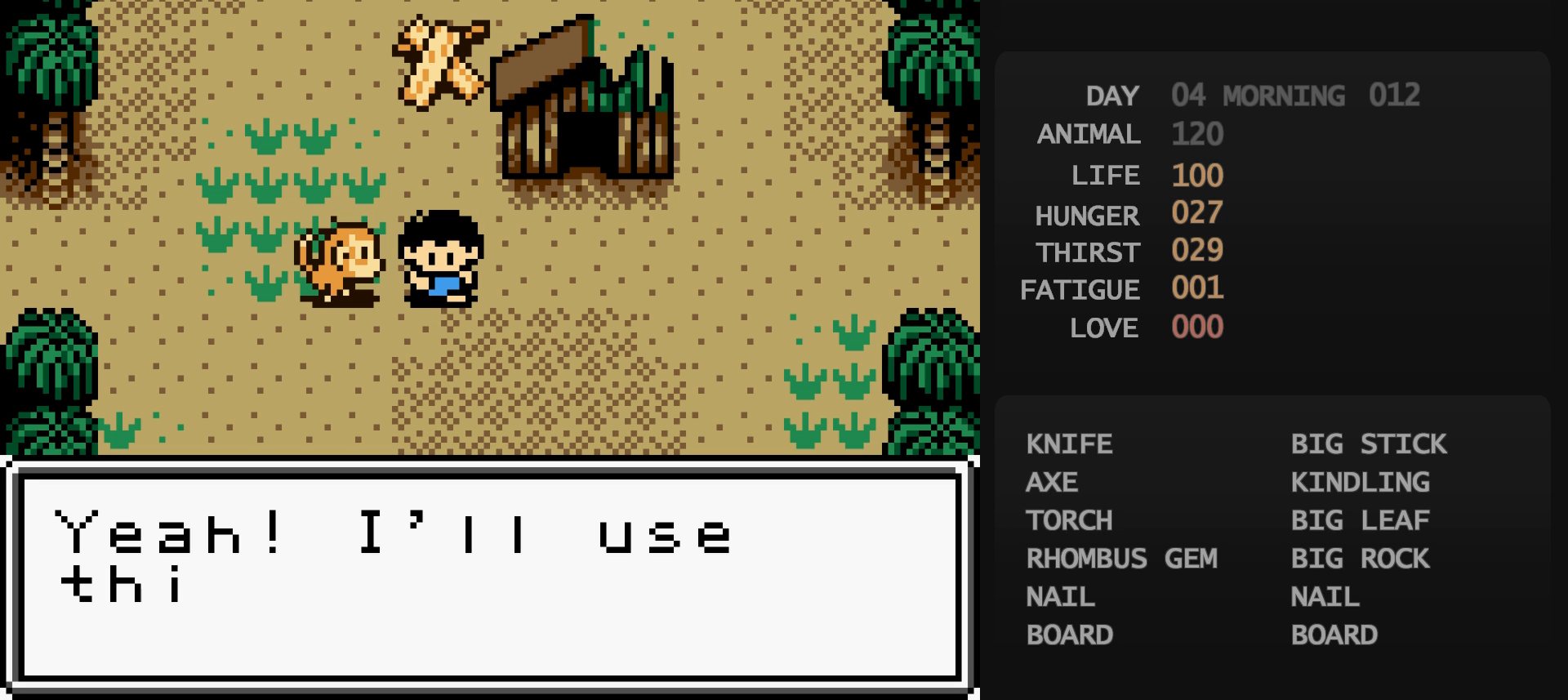
Gameplay with a controller (Nintendo layout); each line is a JSON object with the inputs held at the frame after it. "events" lists button and stick changes between this image and that frame as [ms after this image, input, new state], when the widget could be followed in between. Not read: L3 R3.
{"buttons": [], "events": [[383, "B", "down"], [400, "A", "down"], [400, "B", "up"], [417, "A", "up"]]}
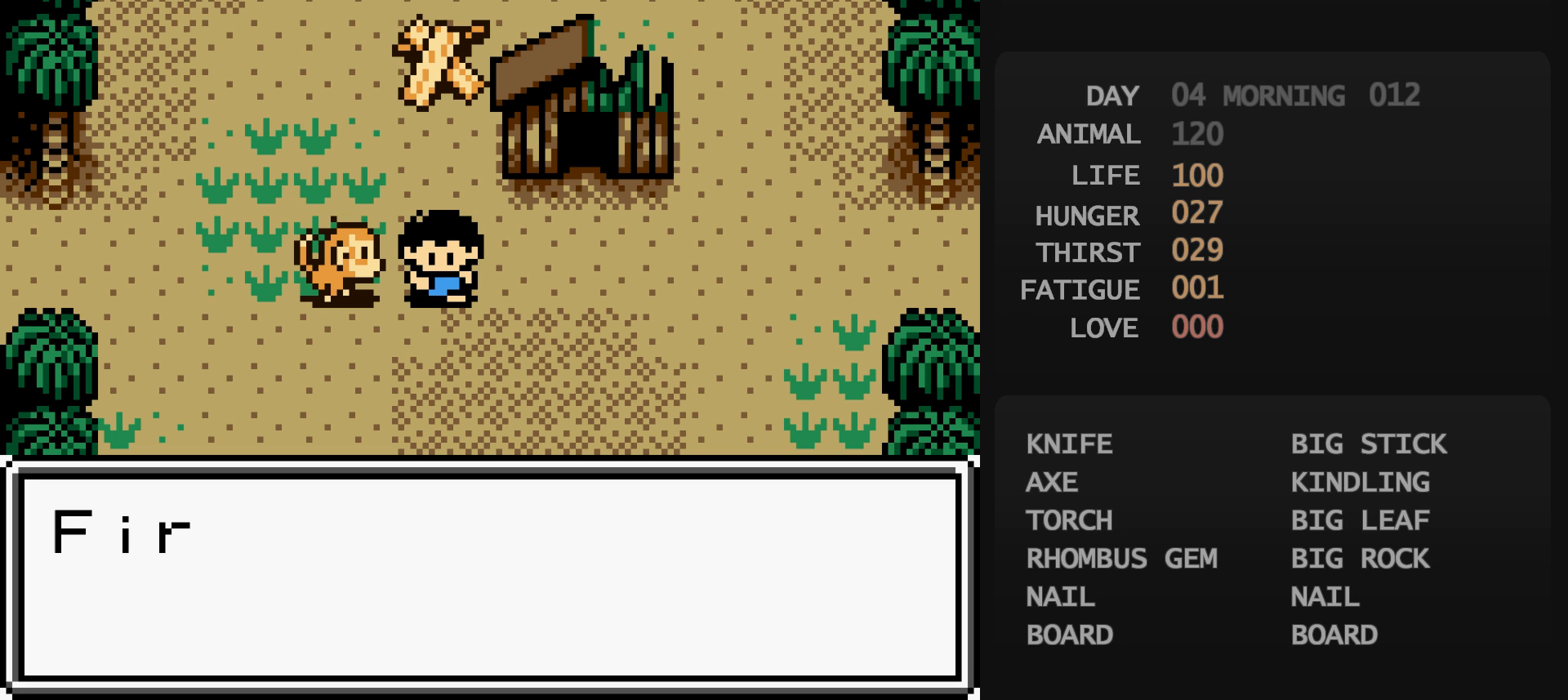
{"buttons": [], "events": []}
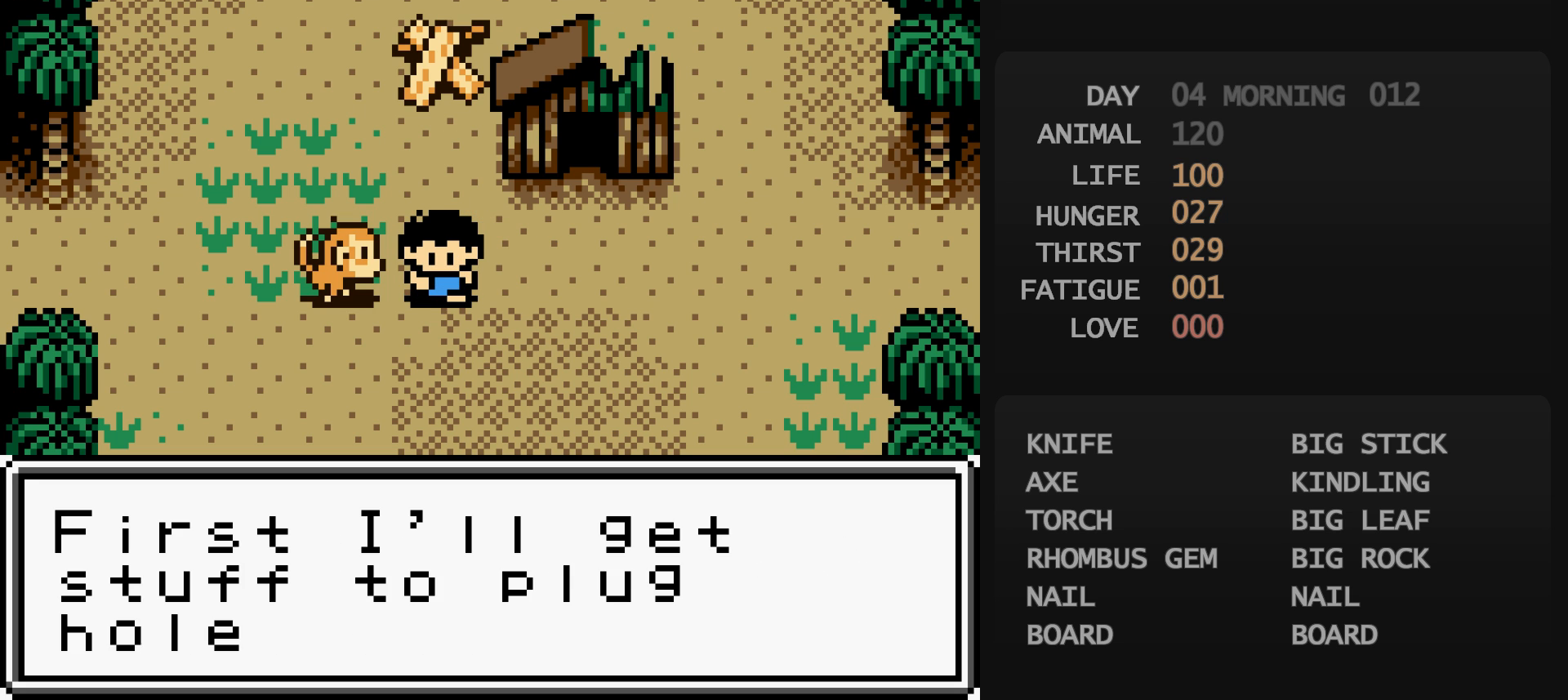
{"buttons": ["DPAD_UP"], "events": [[133, "B", "down"], [150, "B", "up"], [150, "DPAD_UP", "down"]]}
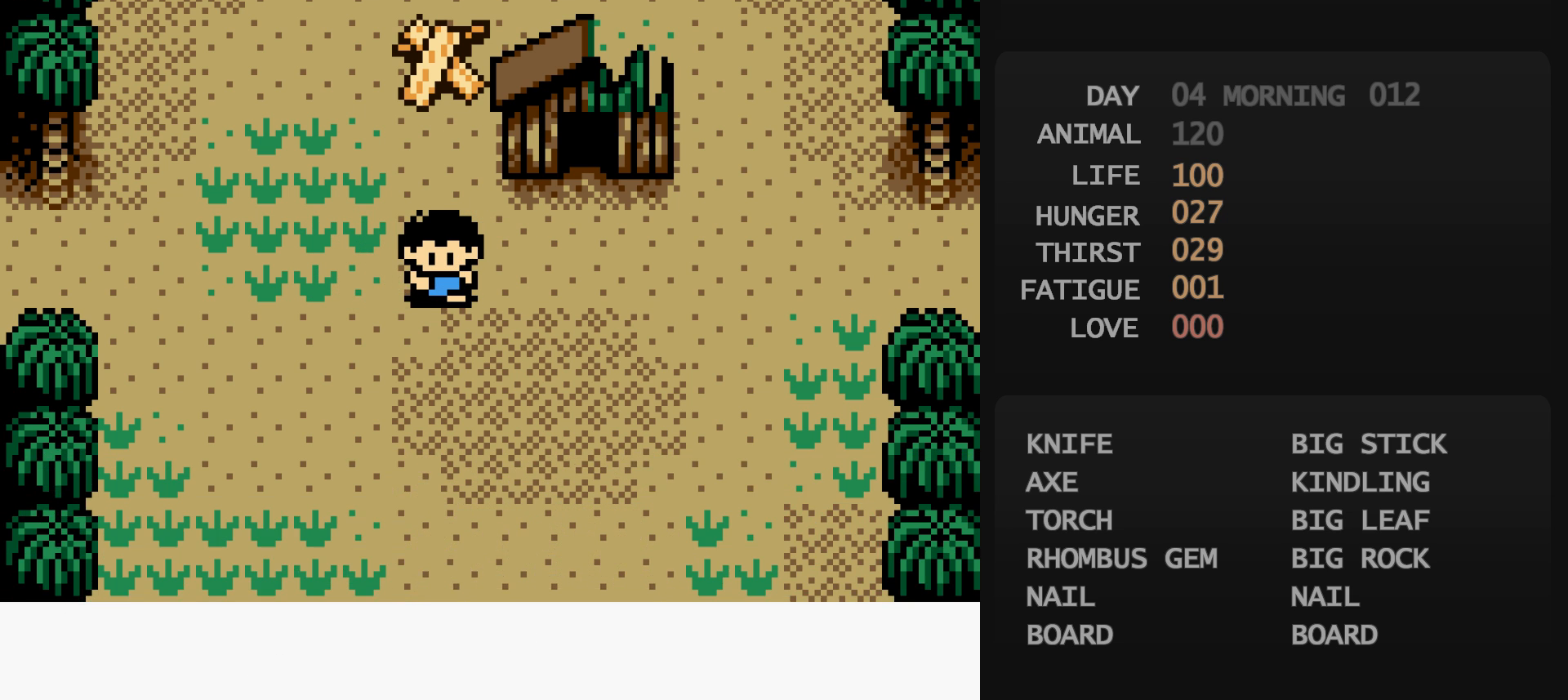
{"buttons": ["A"], "events": [[200, "A", "down"], [217, "A", "up"], [217, "DPAD_UP", "up"], [433, "A", "down"], [450, "A", "up"], [467, "A", "down"], [483, "A", "up"], [500, "A", "down"]]}
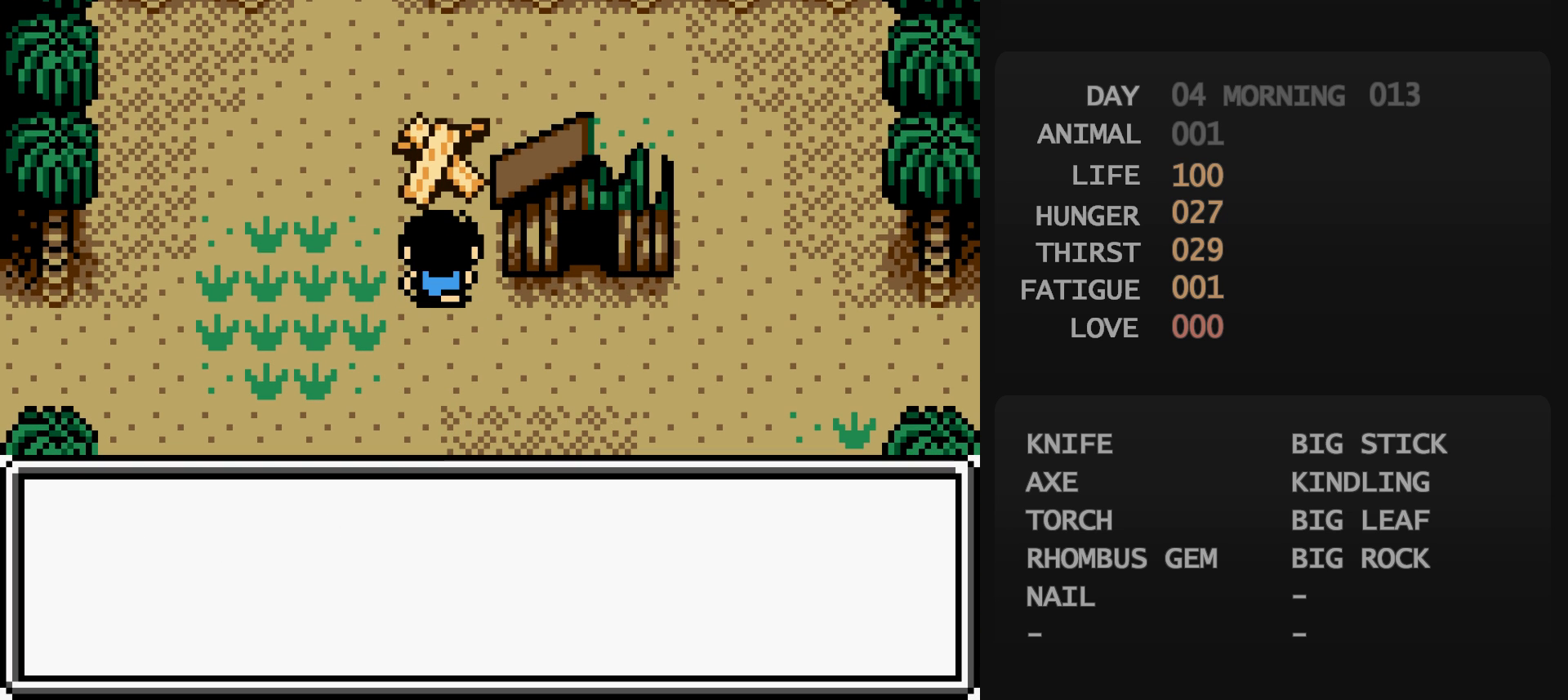
{"buttons": ["B"], "events": [[17, "A", "up"], [33, "B", "down"], [50, "B", "up"], [100, "A", "down"], [117, "A", "up"], [500, "B", "down"]]}
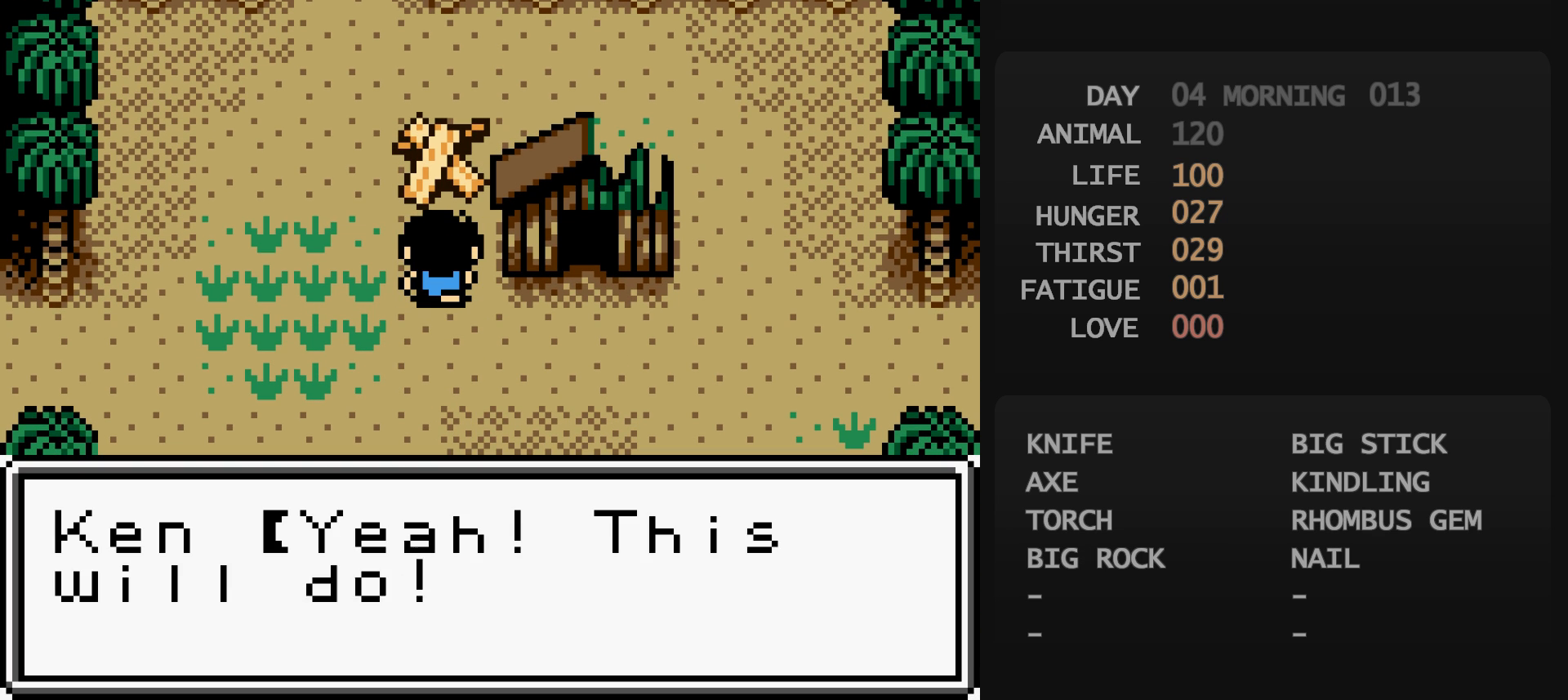
{"buttons": [], "events": [[17, "A", "down"], [17, "B", "up"], [33, "A", "up"], [233, "B", "down"], [250, "B", "up"], [267, "A", "down"], [283, "A", "up"], [300, "A", "down"], [317, "A", "up"]]}
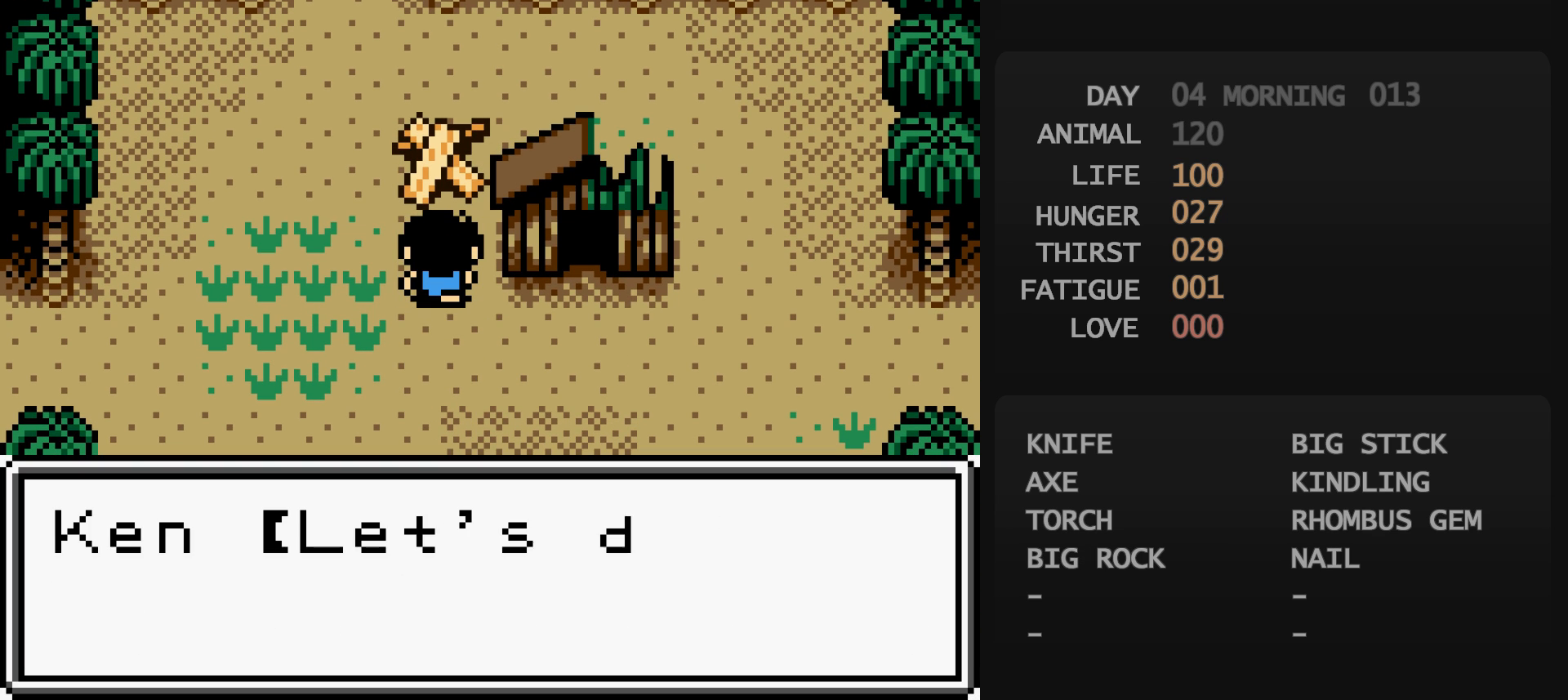
{"buttons": [], "events": [[100, "B", "down"], [117, "B", "up"]]}
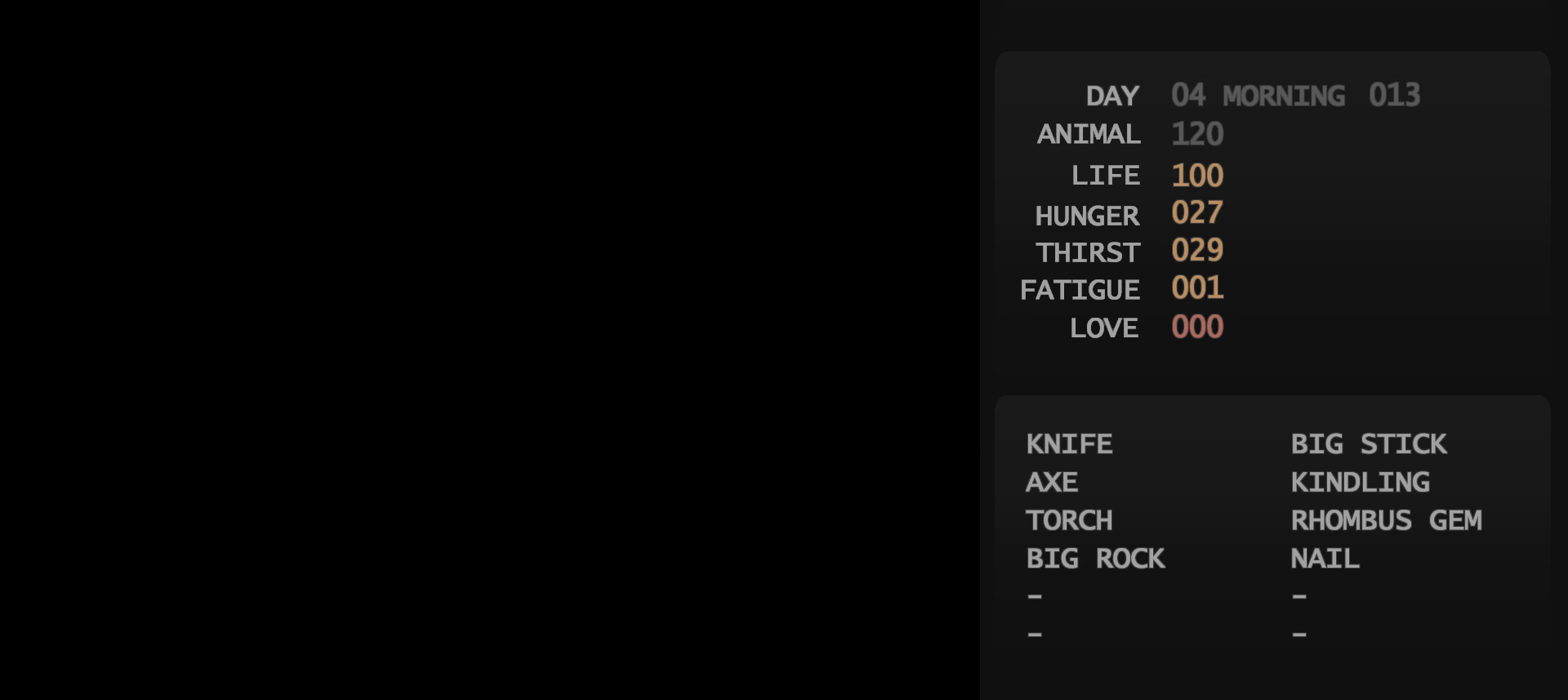
{"buttons": [], "events": []}
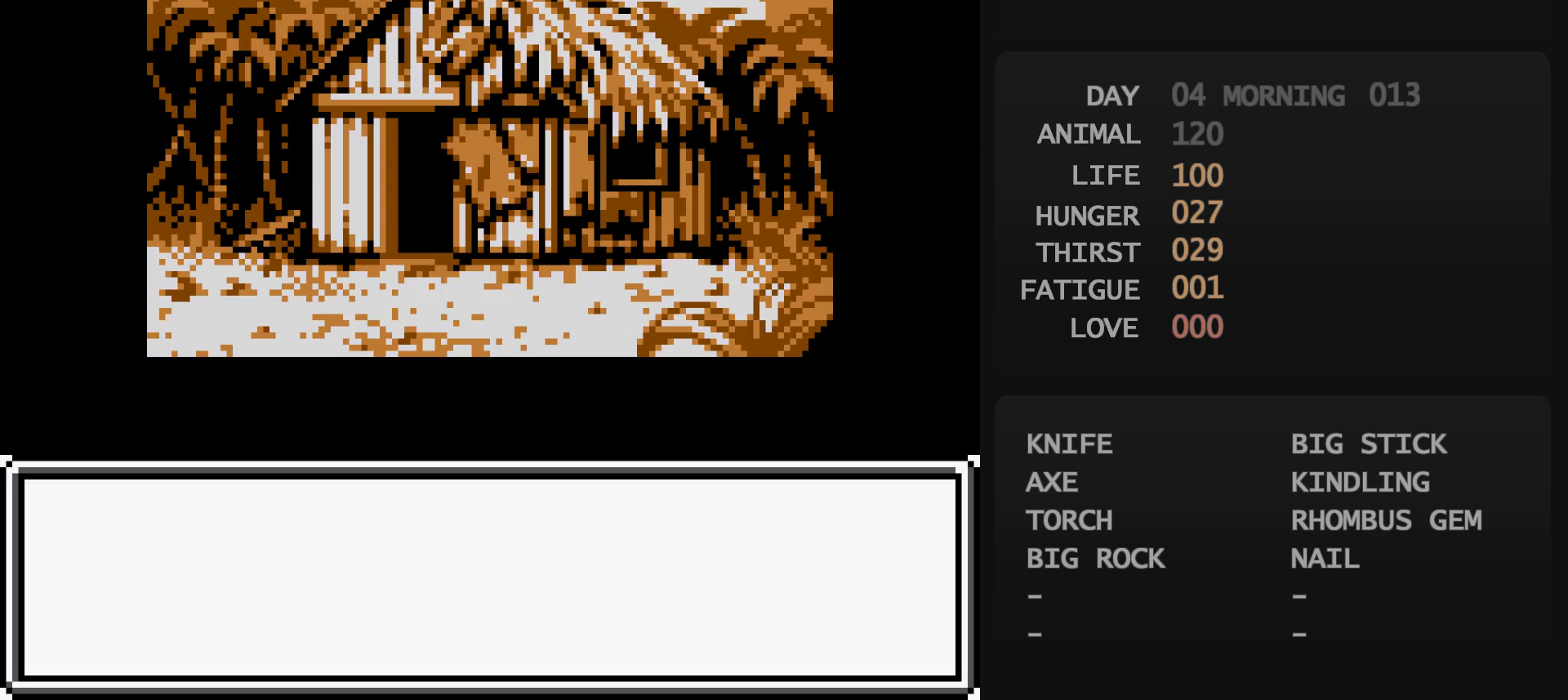
{"buttons": [], "events": []}
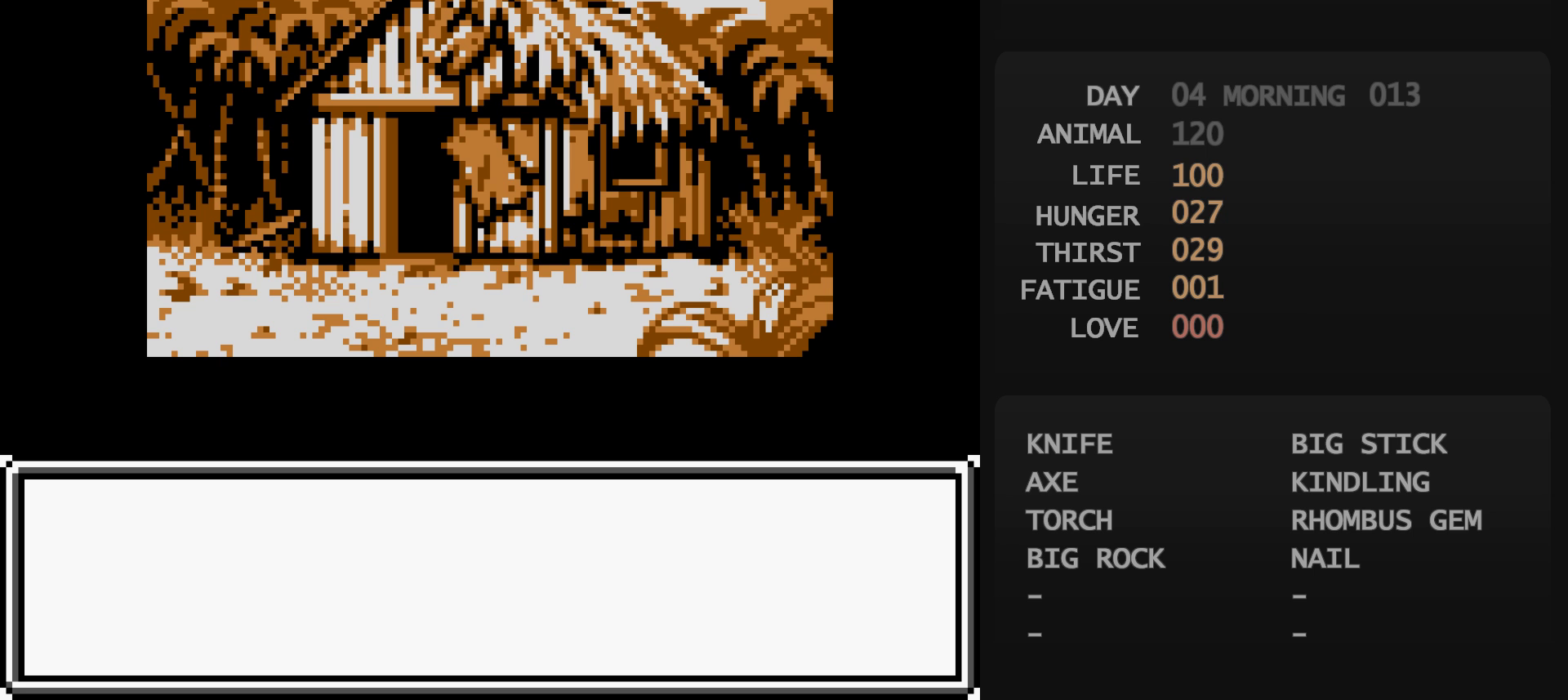
{"buttons": [], "events": []}
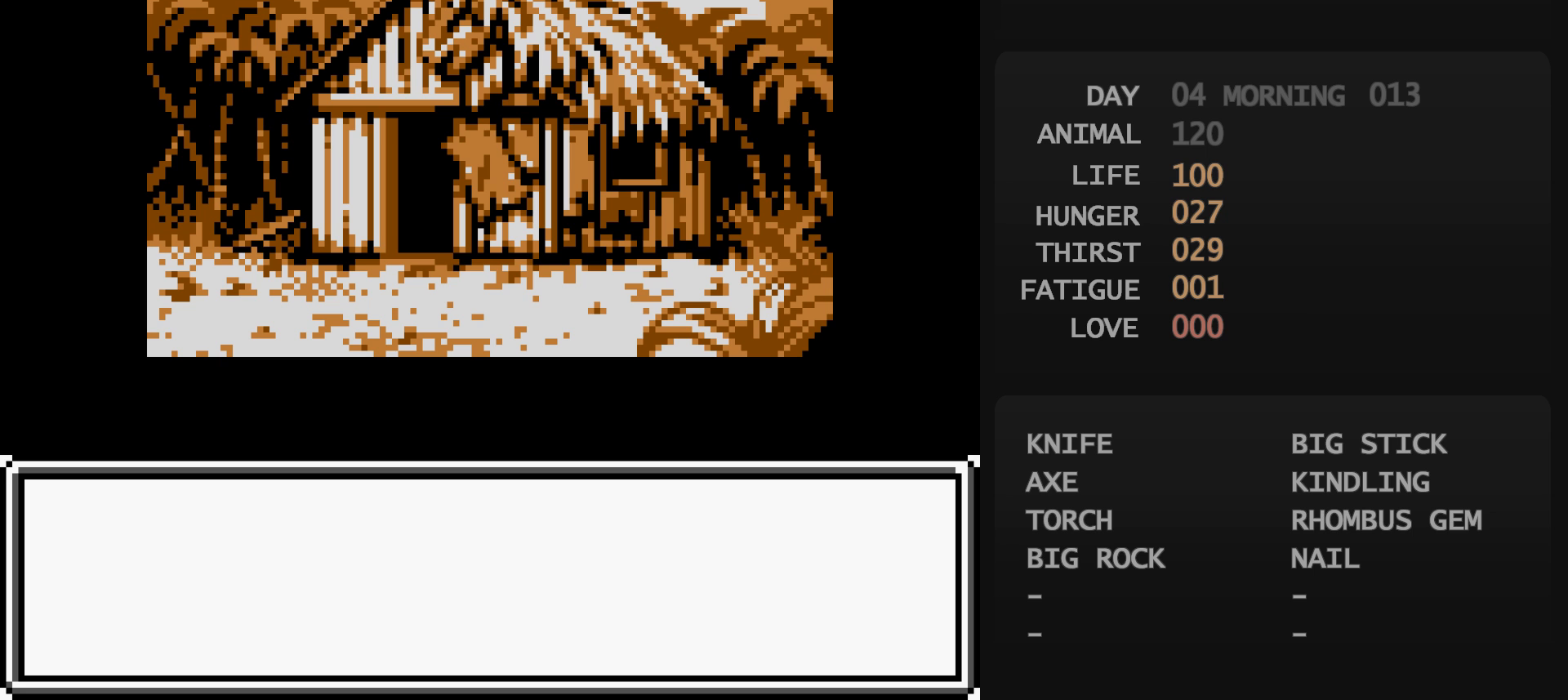
{"buttons": [], "events": []}
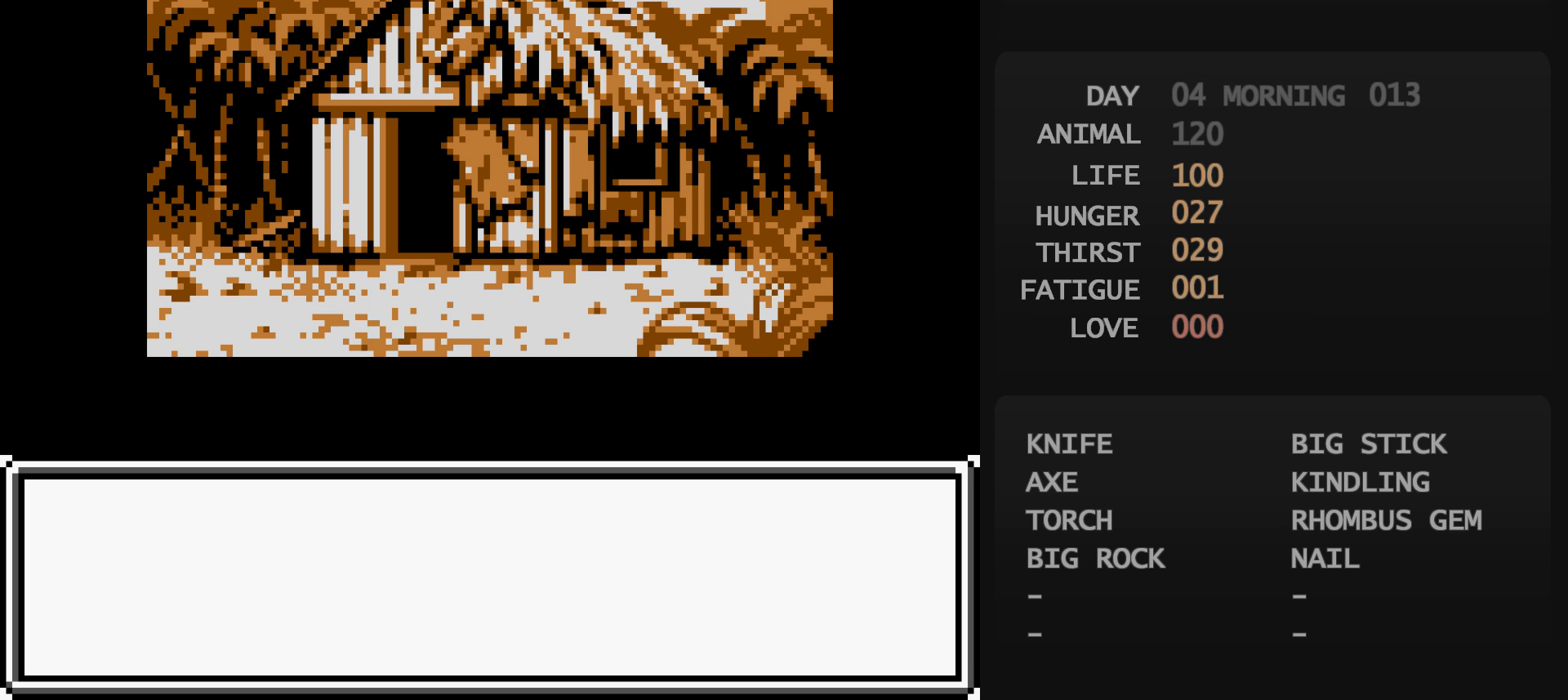
{"buttons": [], "events": [[467, "A", "down"], [483, "A", "up"]]}
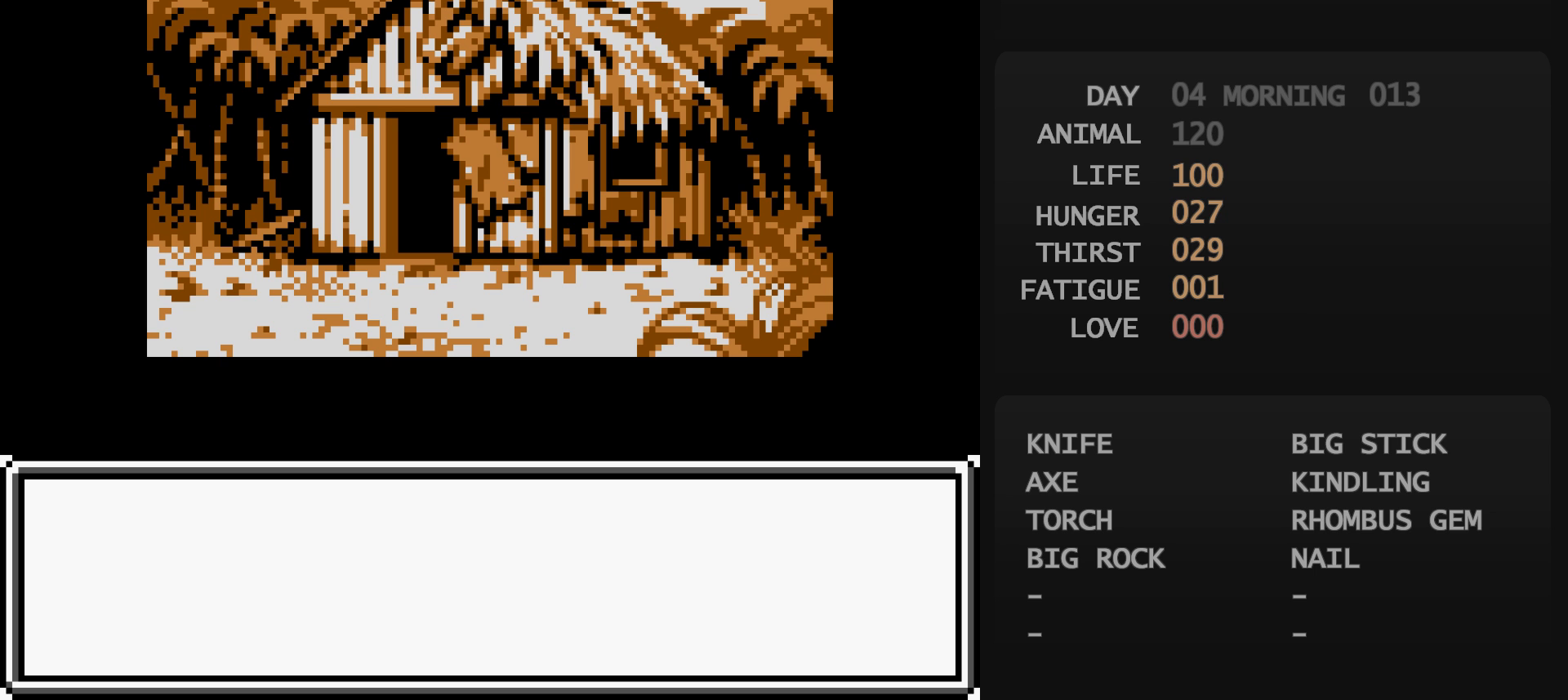
{"buttons": [], "events": [[467, "B", "down"], [483, "B", "up"]]}
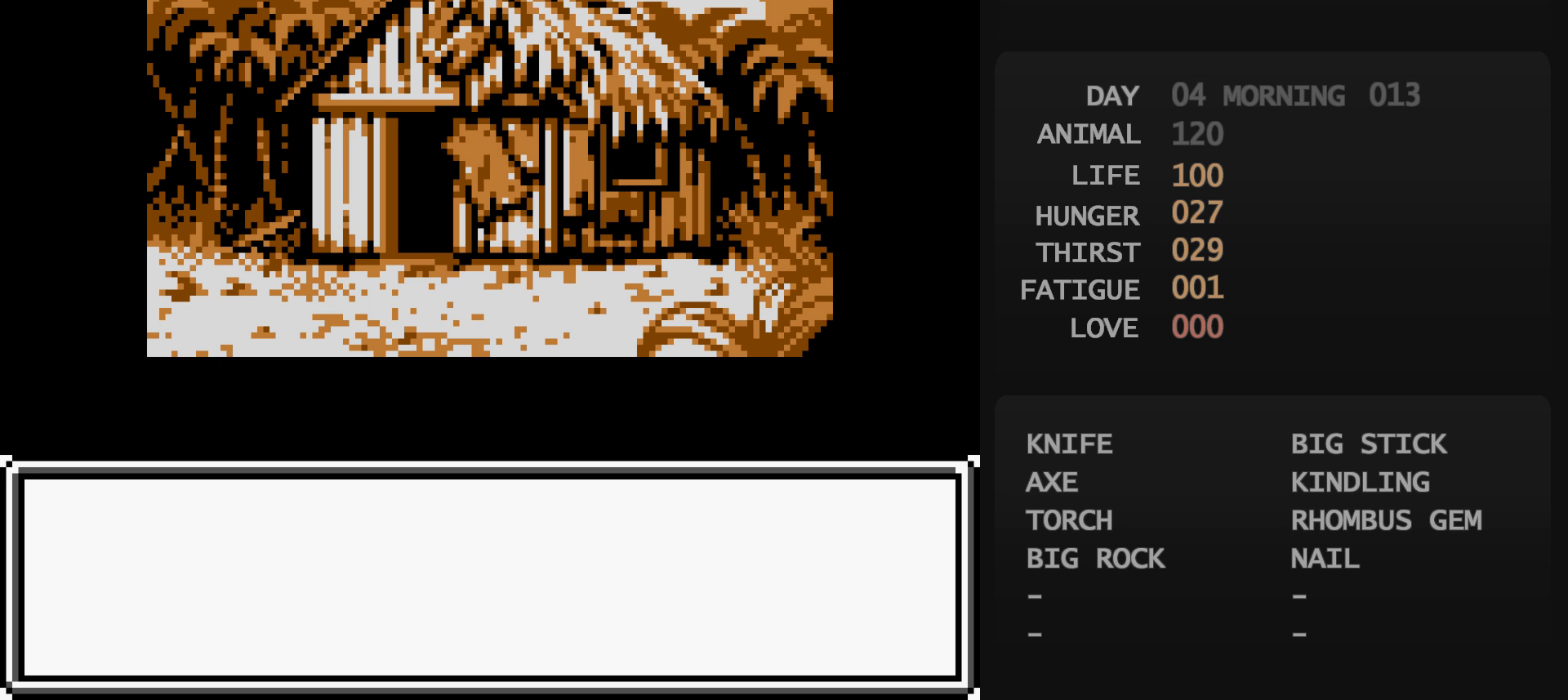
{"buttons": [], "events": []}
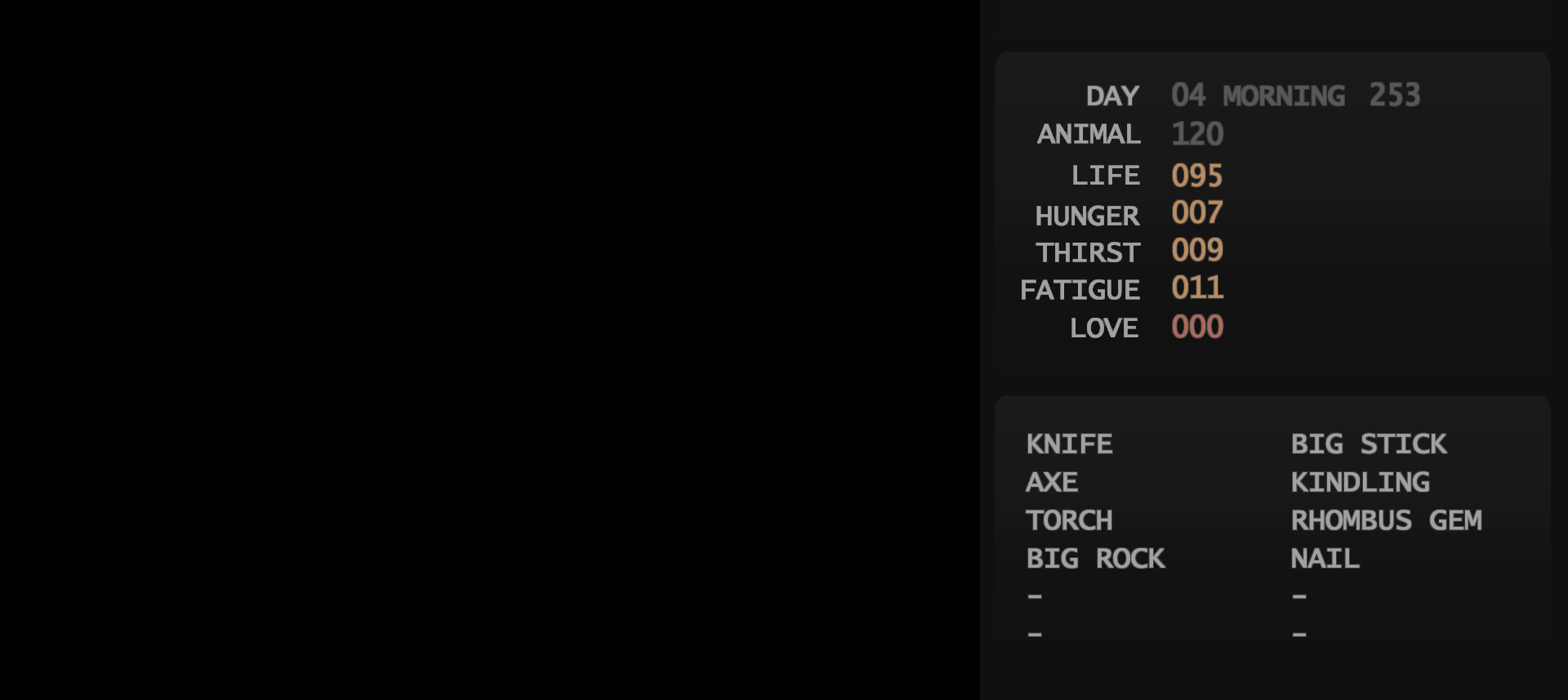
{"buttons": [], "events": [[467, "A", "down"], [483, "A", "up"]]}
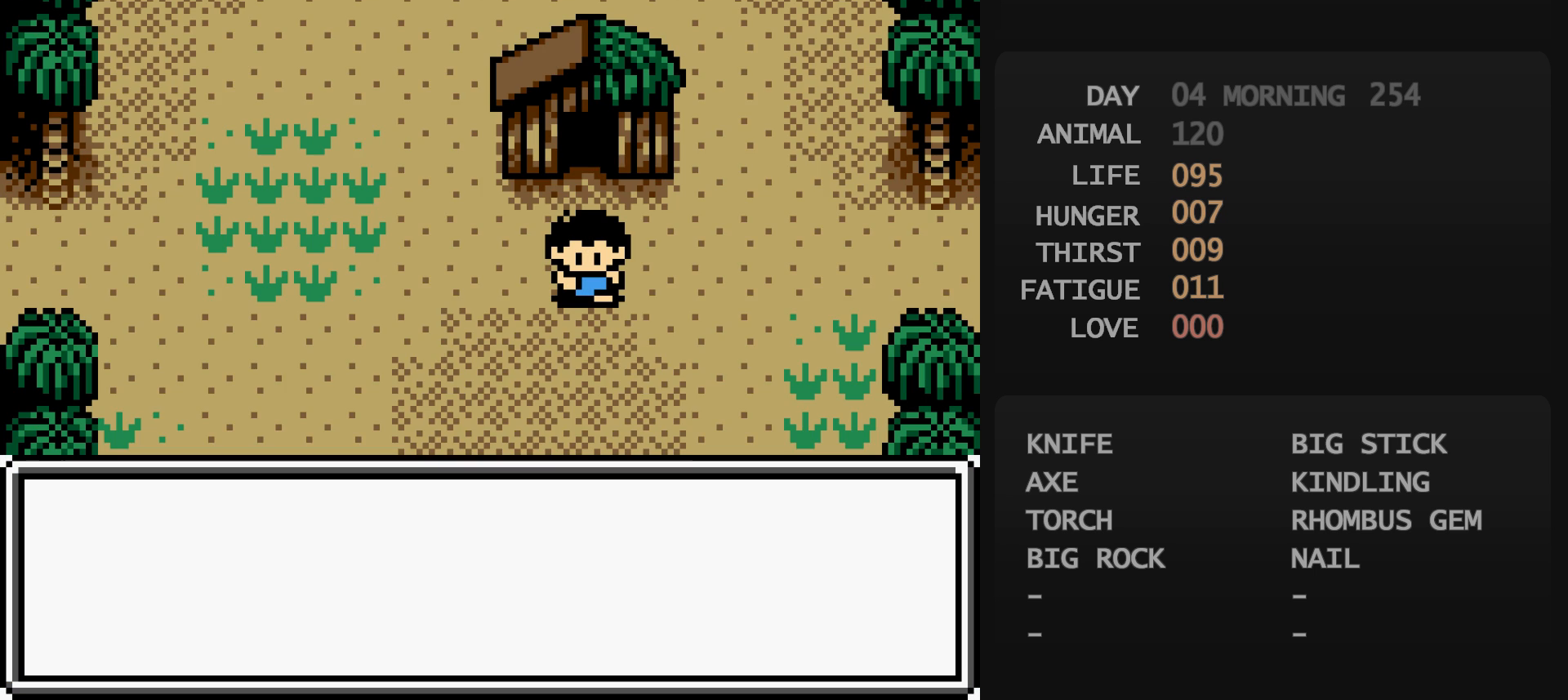
{"buttons": [], "events": []}
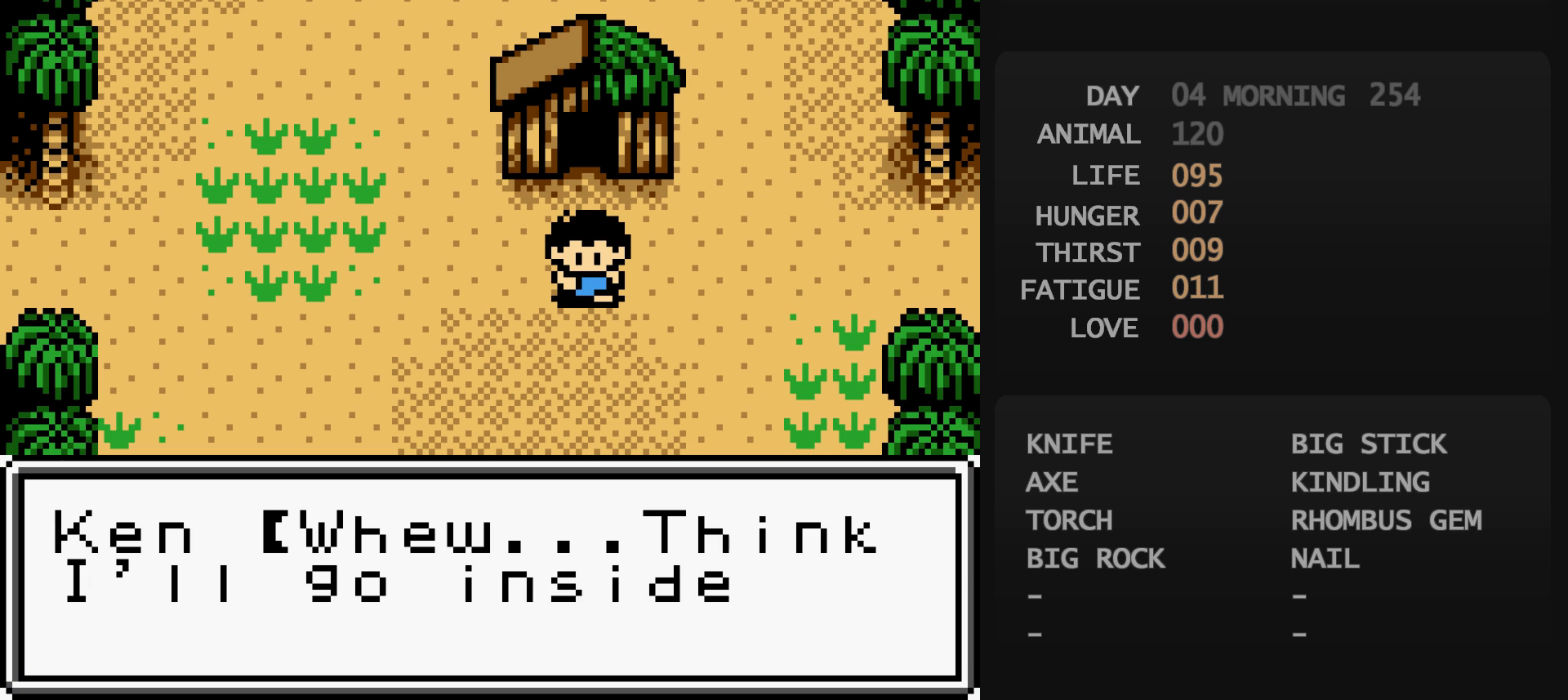
{"buttons": ["DPAD_UP"], "events": [[217, "B", "down"], [217, "DPAD_UP", "down"], [233, "B", "up"]]}
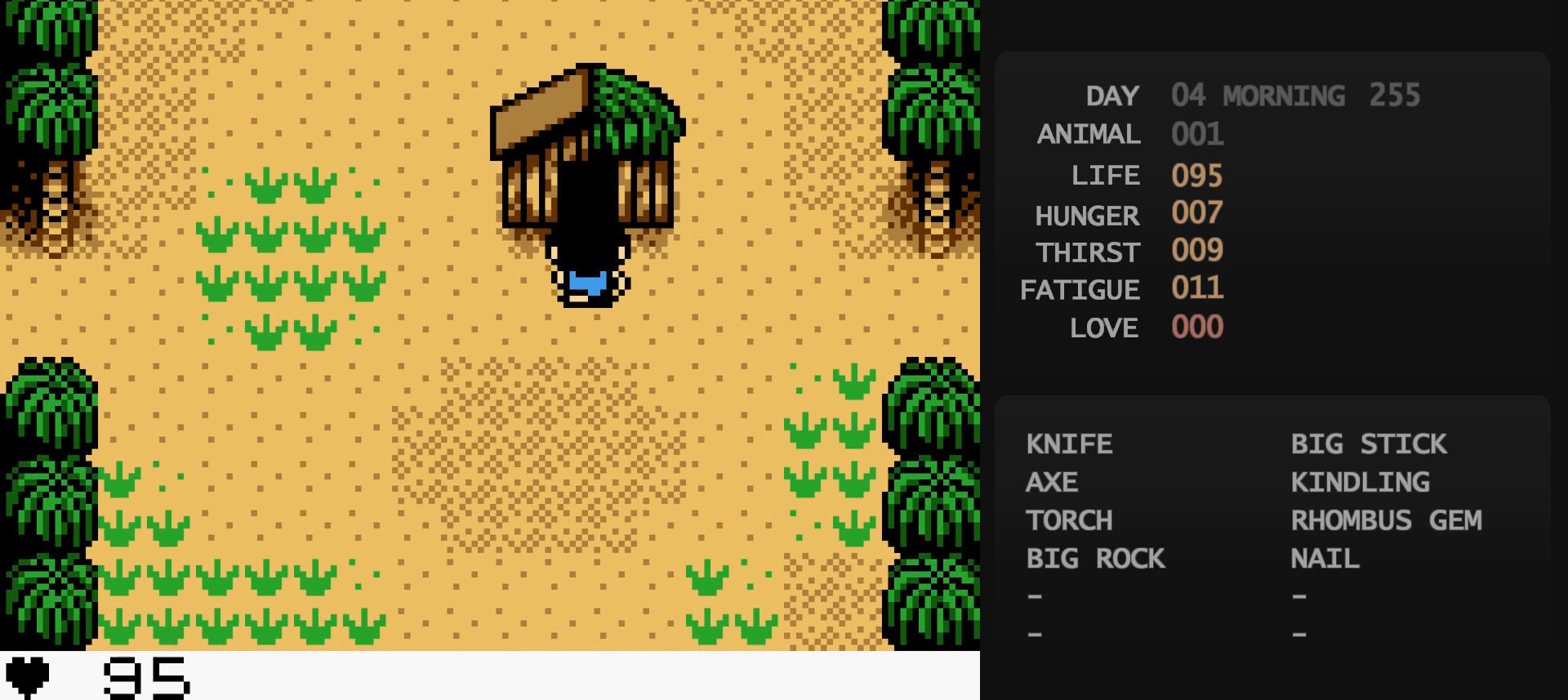
{"buttons": ["DPAD_DOWN"], "events": [[483, "DPAD_DOWN", "down"], [483, "DPAD_UP", "up"]]}
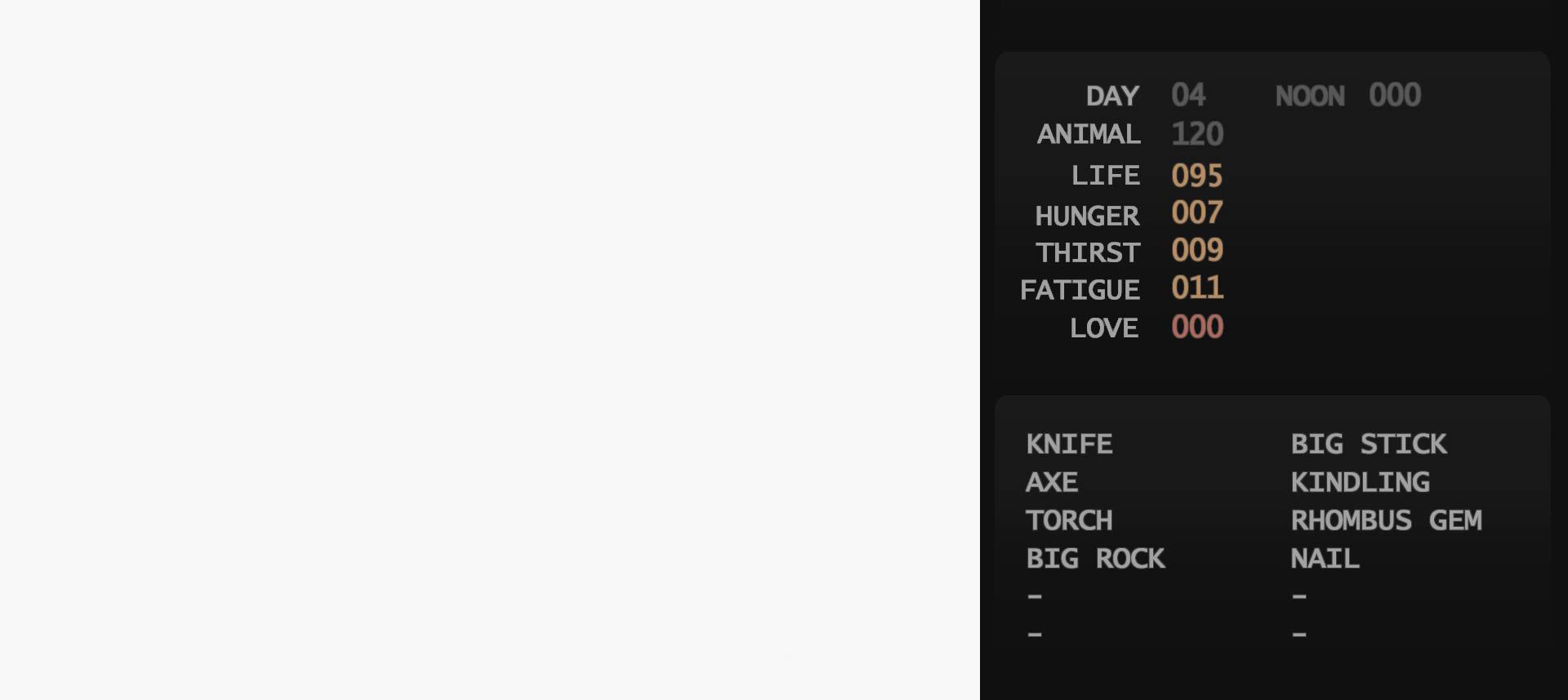
{"buttons": ["DPAD_DOWN"], "events": []}
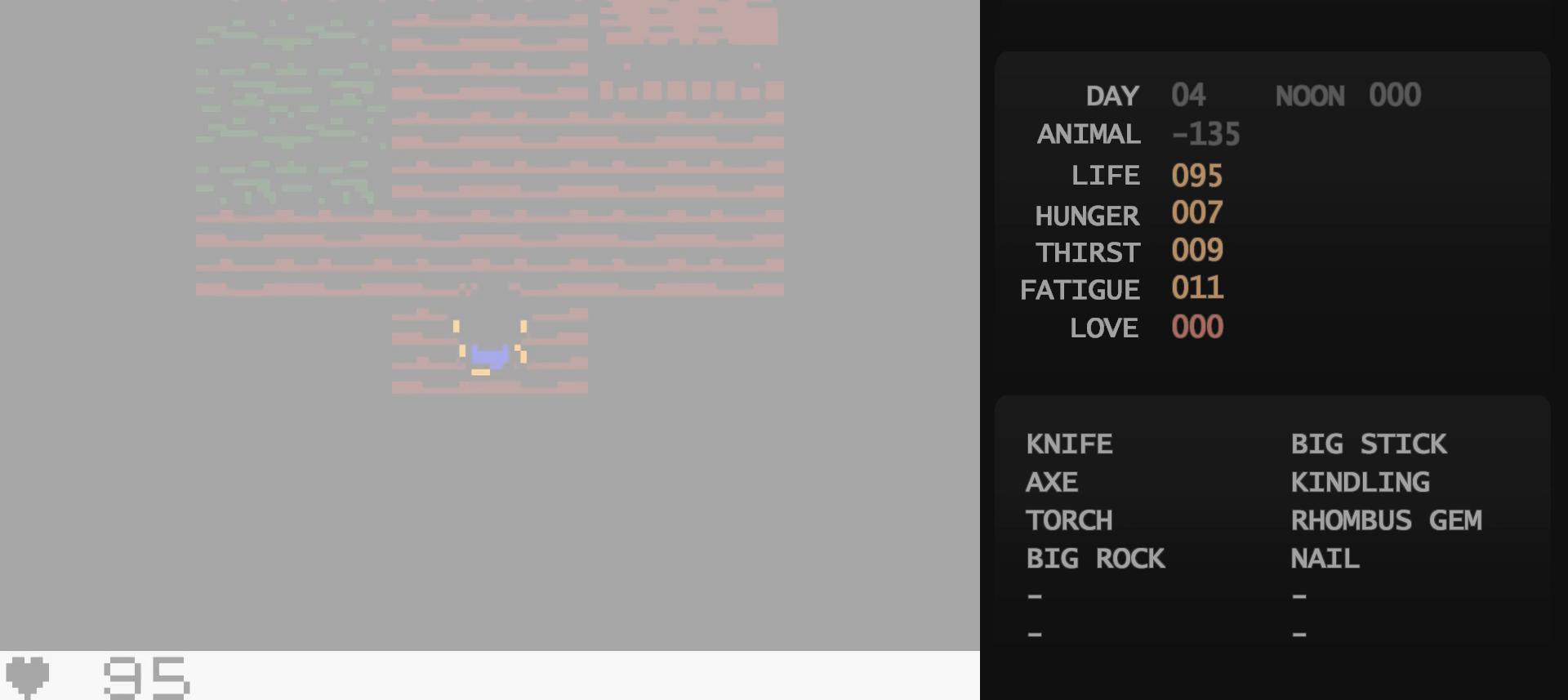
{"buttons": ["DPAD_DOWN"], "events": []}
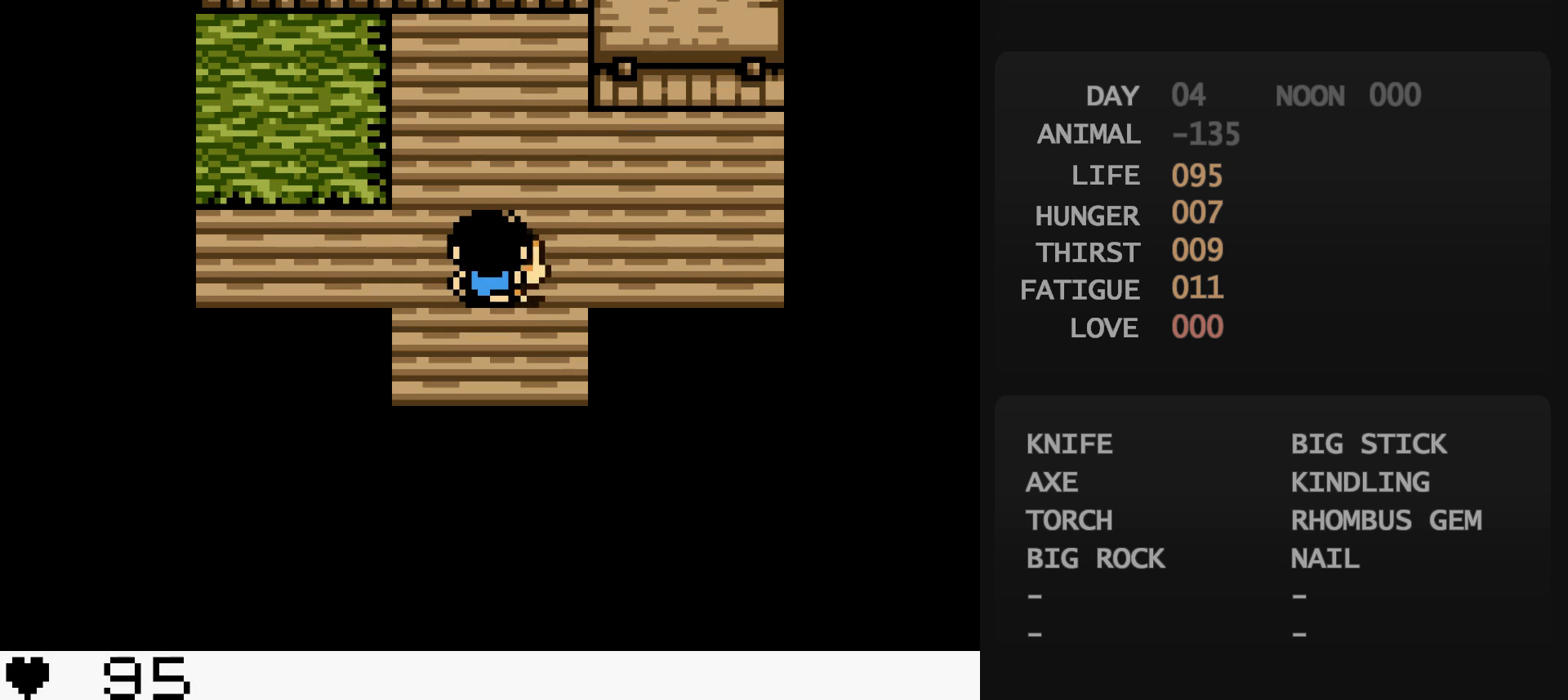
{"buttons": [], "events": [[417, "START", "down"], [433, "DPAD_DOWN", "up"], [433, "START", "up"]]}
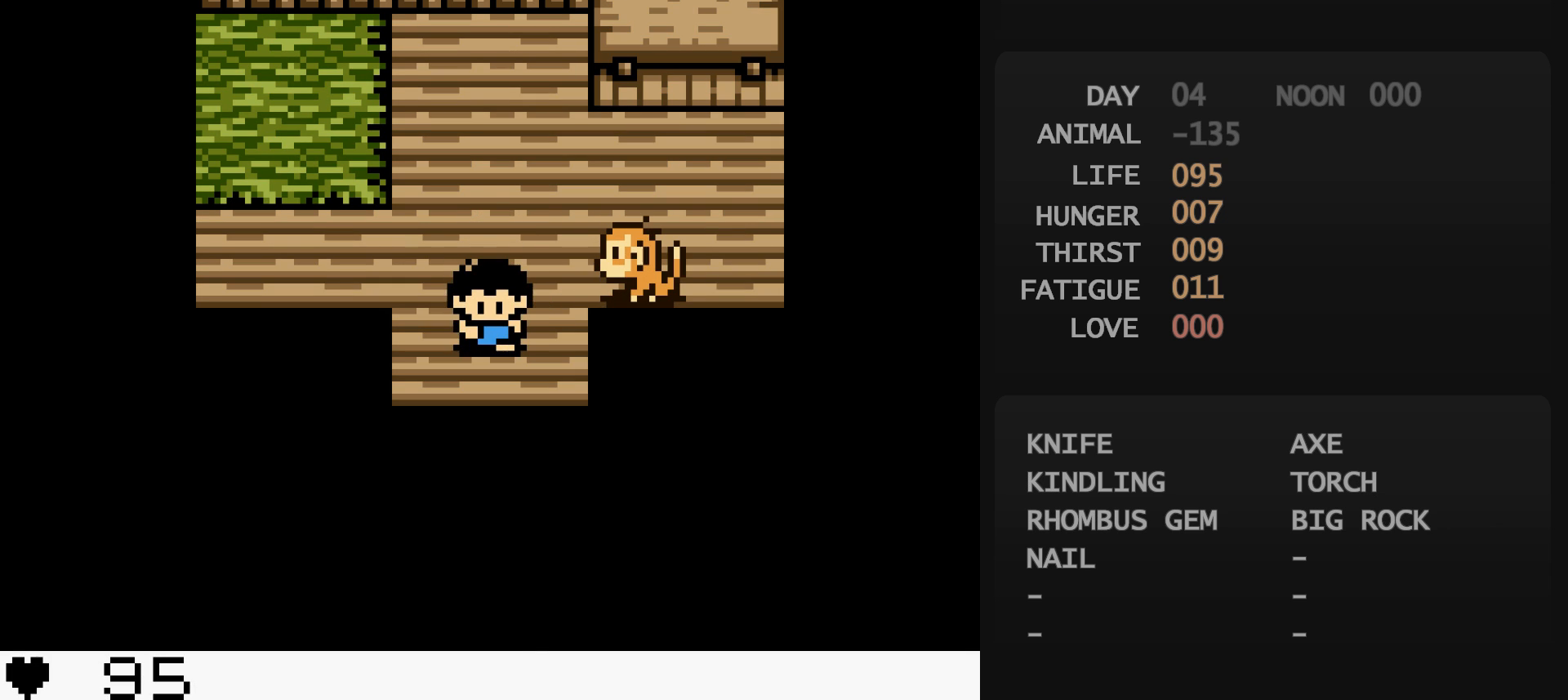
{"buttons": ["A"], "events": [[150, "DPAD_DOWN", "down"], [167, "A", "down"], [167, "DPAD_DOWN", "up"], [183, "A", "up"], [300, "A", "down"], [317, "A", "up"], [350, "A", "down"], [367, "A", "up"], [367, "DPAD_DOWN", "down"], [383, "A", "down"], [383, "DPAD_DOWN", "up"], [400, "A", "up"], [467, "B", "down"], [483, "B", "up"], [500, "A", "down"]]}
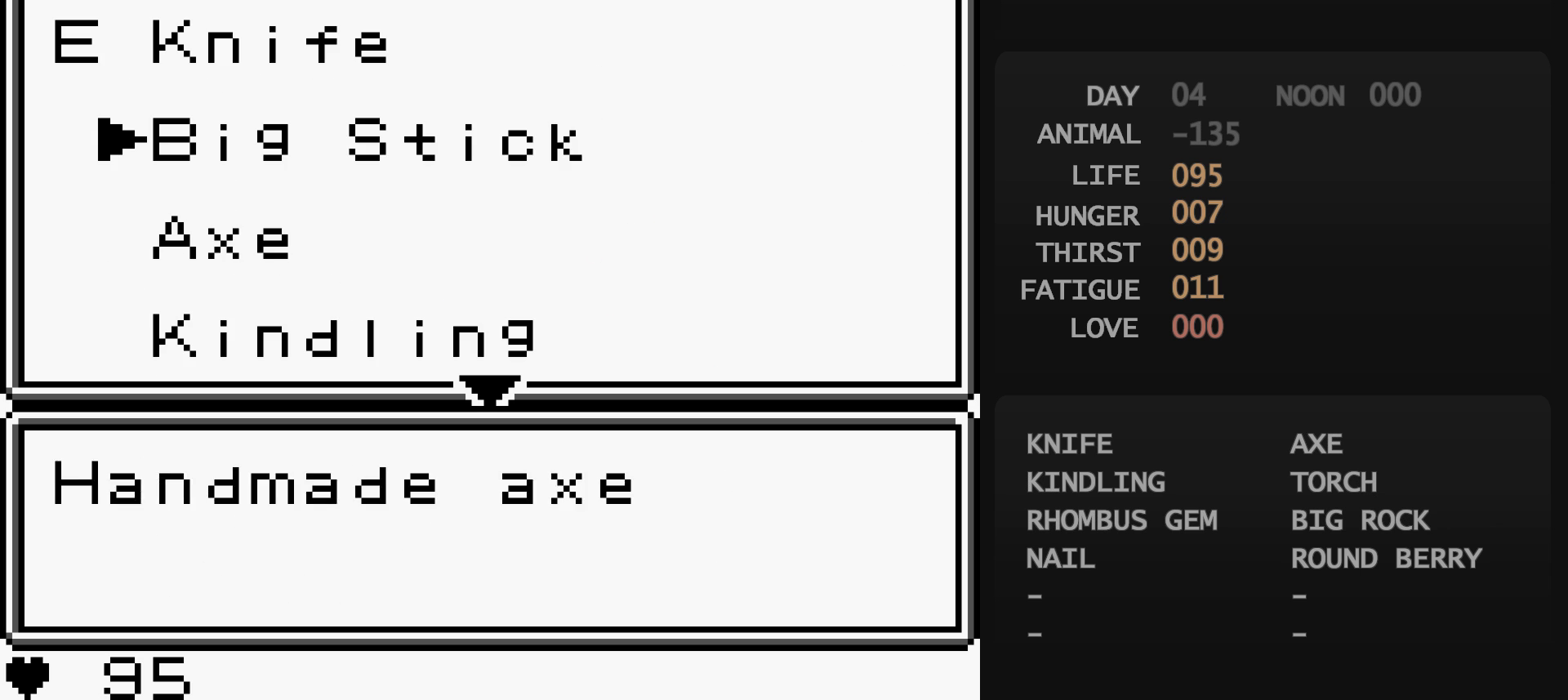
{"buttons": ["DPAD_DOWN"], "events": [[17, "A", "up"], [33, "A", "down"], [50, "A", "up"], [100, "A", "down"], [117, "A", "up"], [167, "B", "down"], [183, "B", "up"], [183, "DPAD_DOWN", "down"], [200, "A", "down"], [200, "DPAD_DOWN", "up"], [217, "A", "up"], [250, "A", "down"], [267, "A", "up"], [267, "DPAD_RIGHT", "down"], [283, "DPAD_DOWN", "down"], [283, "DPAD_RIGHT", "up"], [300, "A", "down"], [300, "DPAD_DOWN", "up"], [317, "A", "up"], [383, "B", "down"], [400, "B", "up"], [417, "A", "down"], [433, "A", "up"], [483, "DPAD_RIGHT", "down"], [500, "DPAD_DOWN", "down"], [500, "DPAD_RIGHT", "up"]]}
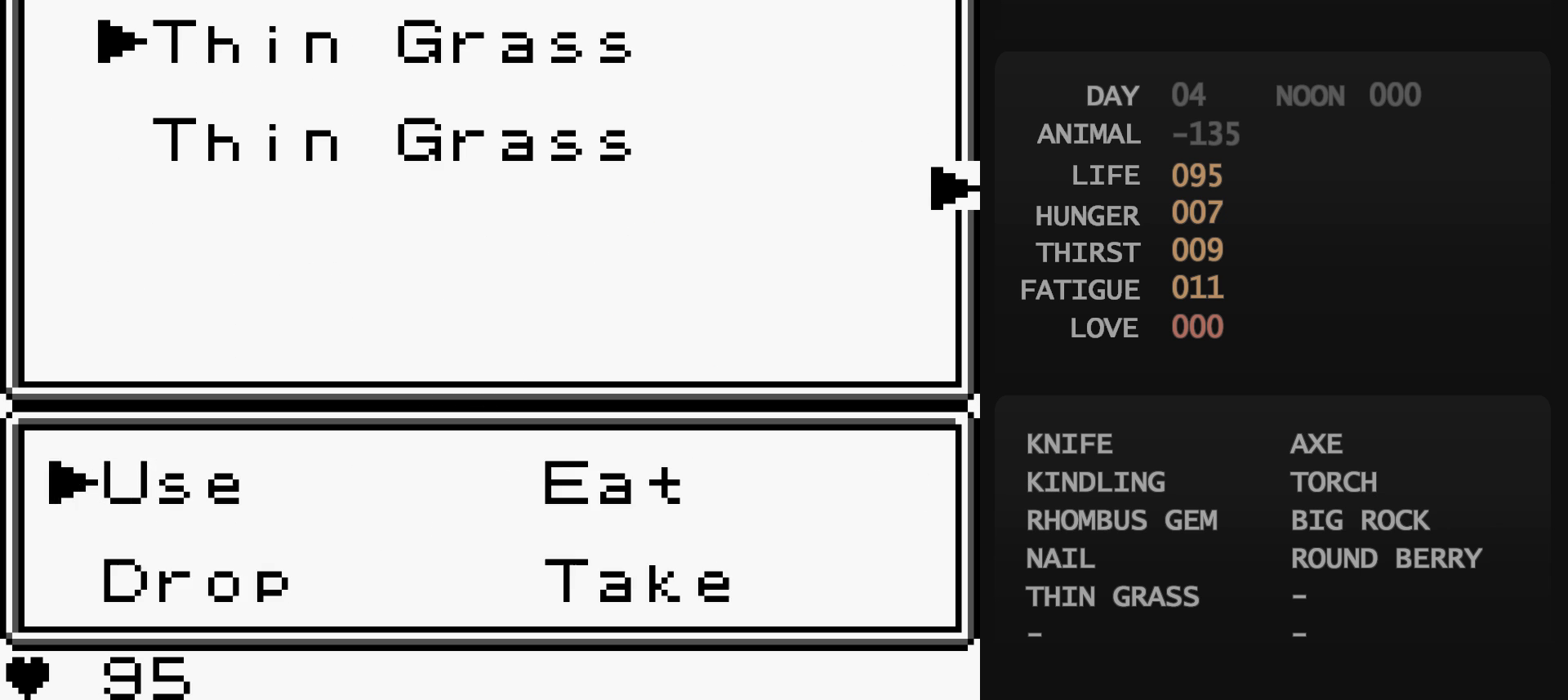
{"buttons": [], "events": [[17, "A", "down"], [17, "DPAD_DOWN", "up"], [33, "A", "up"], [100, "B", "down"], [117, "B", "up"], [133, "A", "down"], [150, "A", "up"], [183, "DPAD_RIGHT", "down"], [200, "DPAD_DOWN", "down"], [200, "DPAD_RIGHT", "up"], [217, "A", "down"], [217, "DPAD_DOWN", "up"], [233, "A", "up"], [300, "B", "down"], [317, "B", "up"], [333, "DPAD_DOWN", "down"], [350, "DPAD_DOWN", "up"], [383, "A", "down"], [400, "A", "up"], [417, "DPAD_RIGHT", "down"], [433, "DPAD_DOWN", "down"], [433, "DPAD_RIGHT", "up"], [450, "A", "down"], [450, "DPAD_DOWN", "up"], [467, "A", "up"]]}
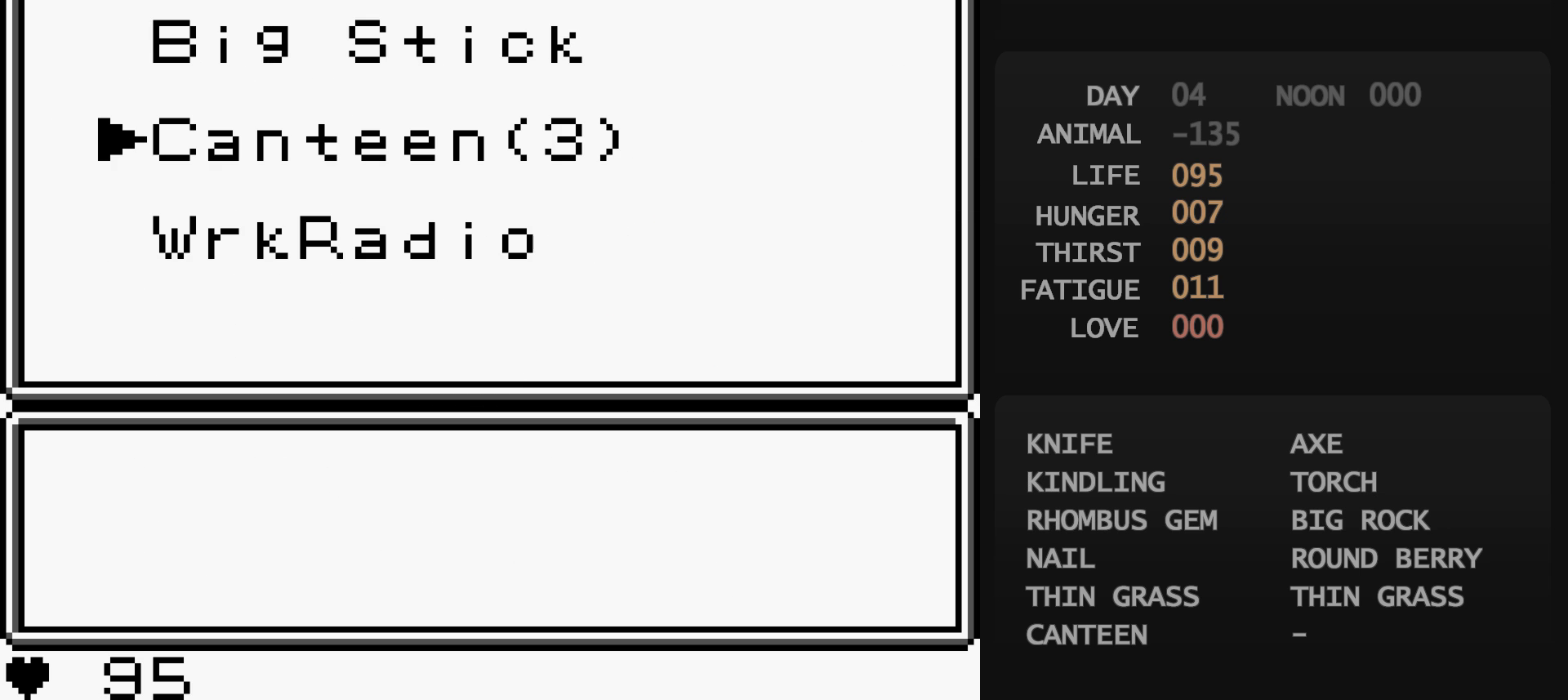
{"buttons": ["DPAD_DOWN"], "events": [[33, "B", "down"], [50, "B", "up"], [67, "START", "down"], [83, "START", "up"], [350, "B", "down"], [350, "DPAD_DOWN", "down"], [367, "B", "up"]]}
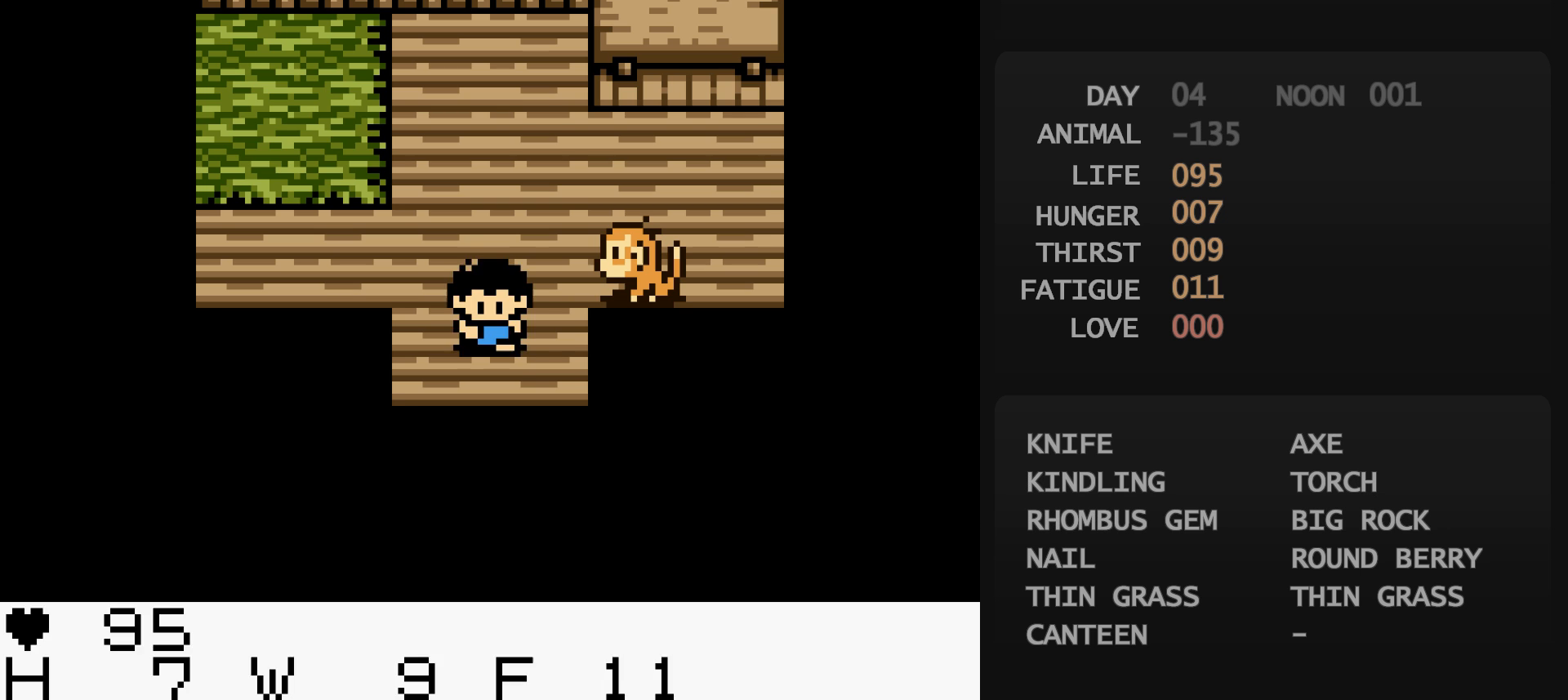
{"buttons": ["DPAD_DOWN", "DPAD_LEFT"], "events": [[500, "DPAD_LEFT", "down"]]}
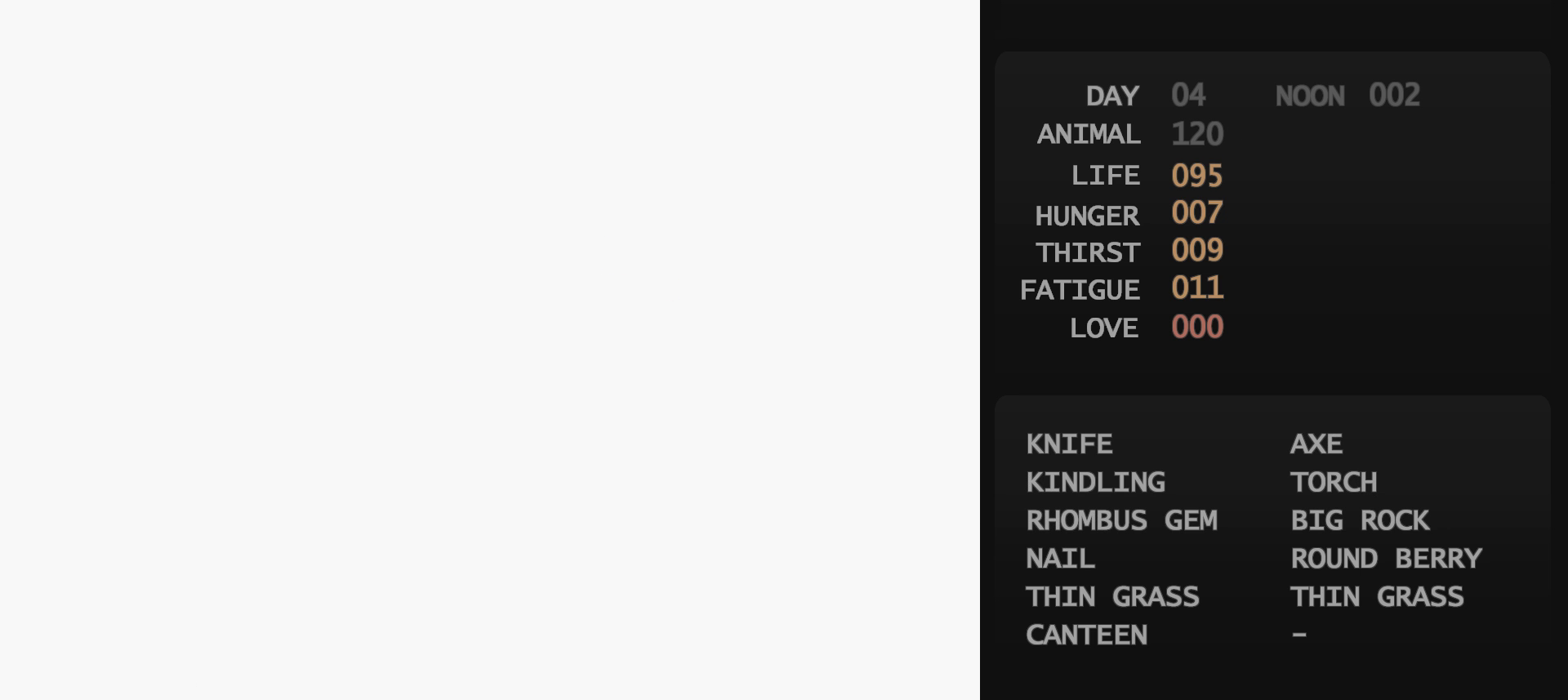
{"buttons": ["DPAD_DOWN", "DPAD_LEFT"], "events": []}
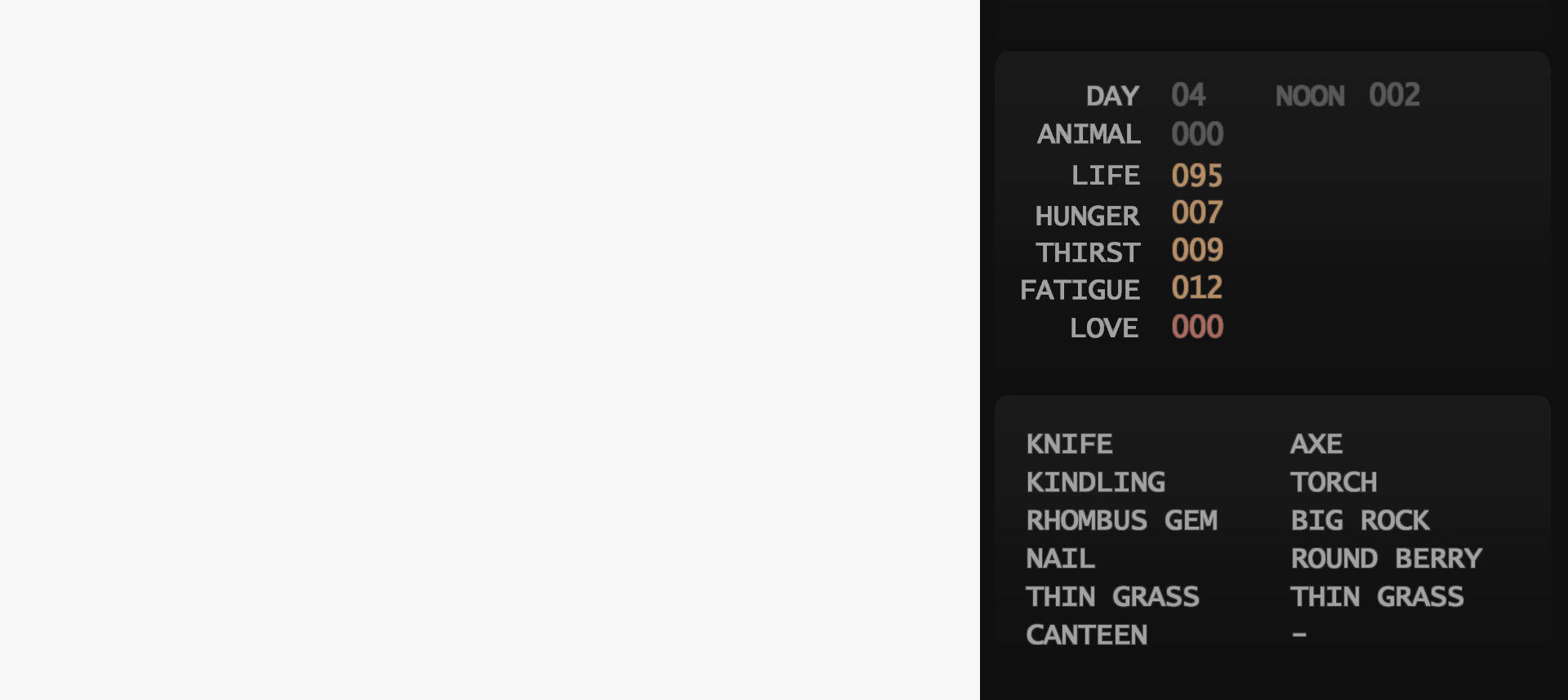
{"buttons": ["DPAD_DOWN", "DPAD_LEFT"], "events": []}
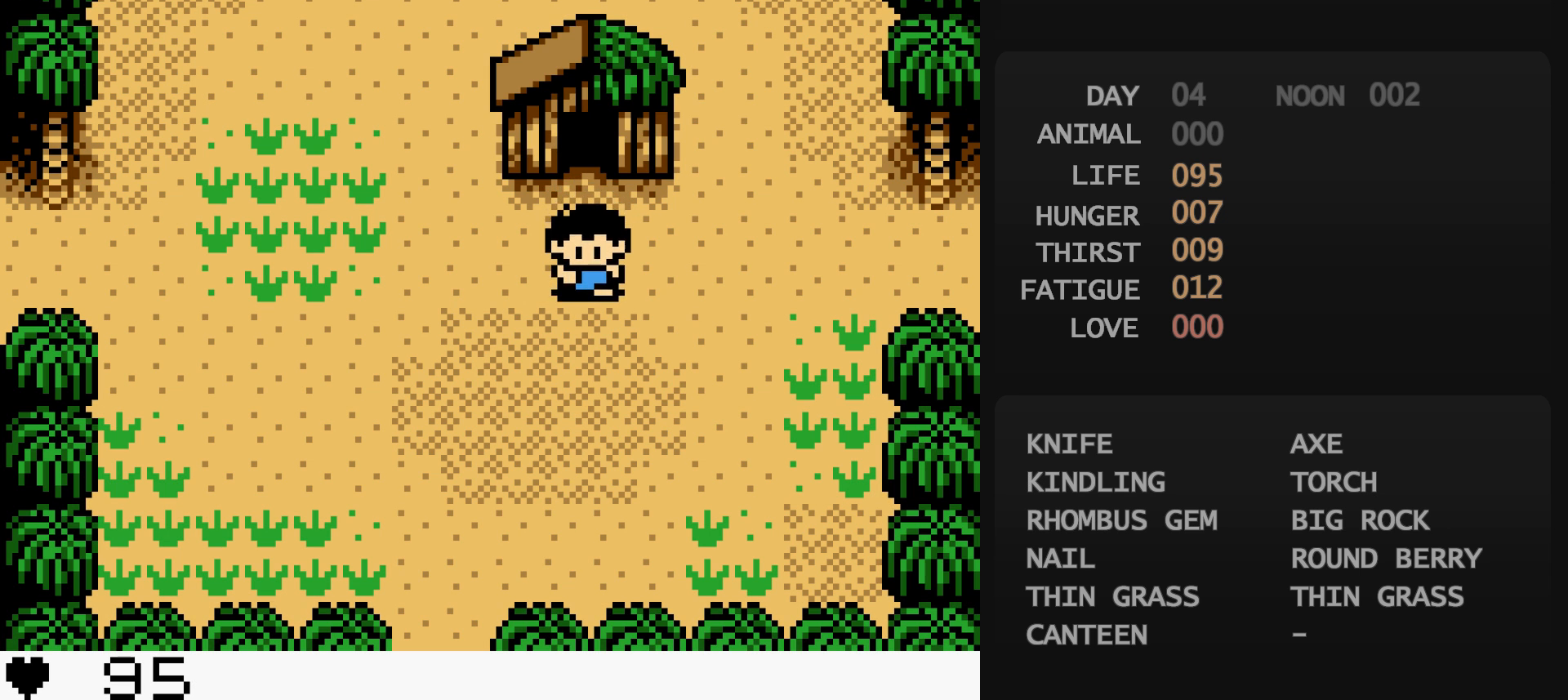
{"buttons": ["DPAD_LEFT"], "events": [[100, "DPAD_DOWN", "up"], [100, "DPAD_UP", "down"], [250, "DPAD_UP", "up"]]}
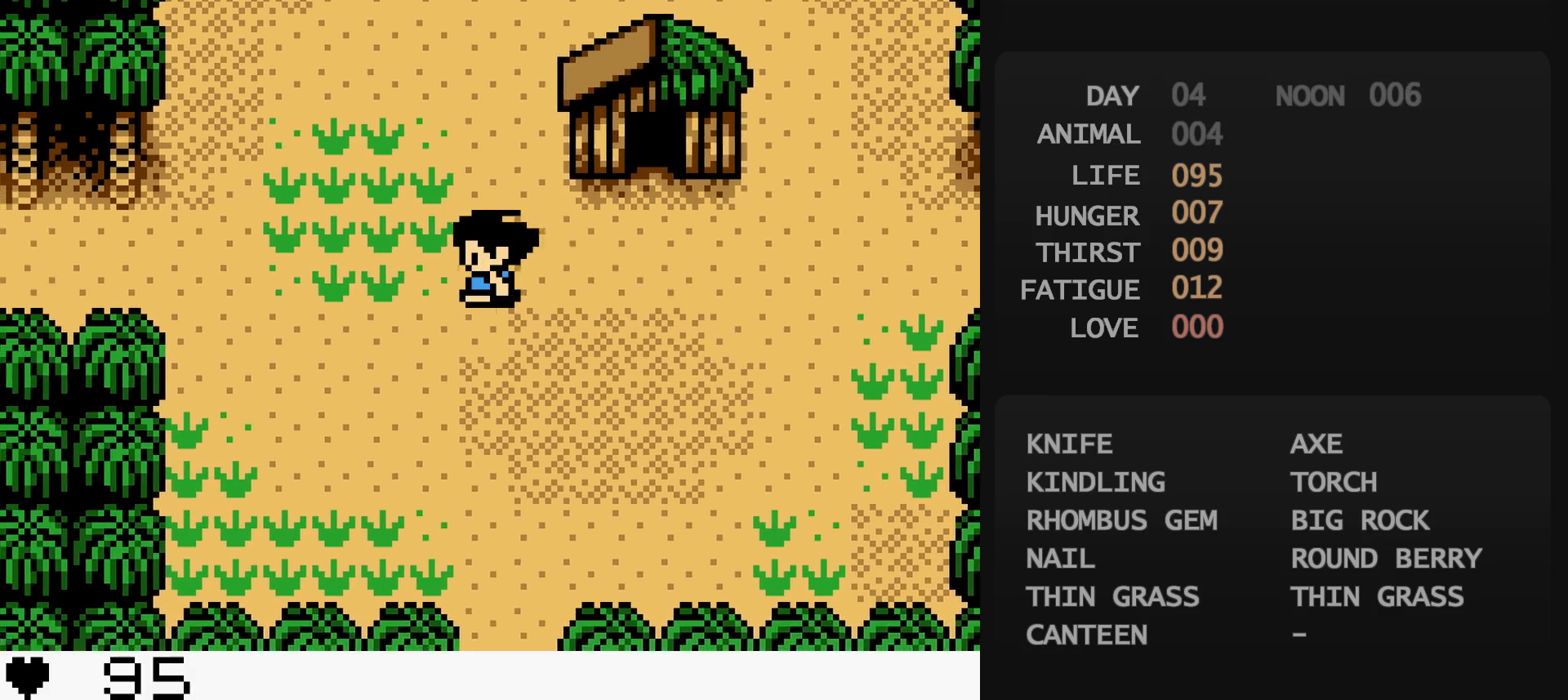
{"buttons": ["DPAD_LEFT"], "events": []}
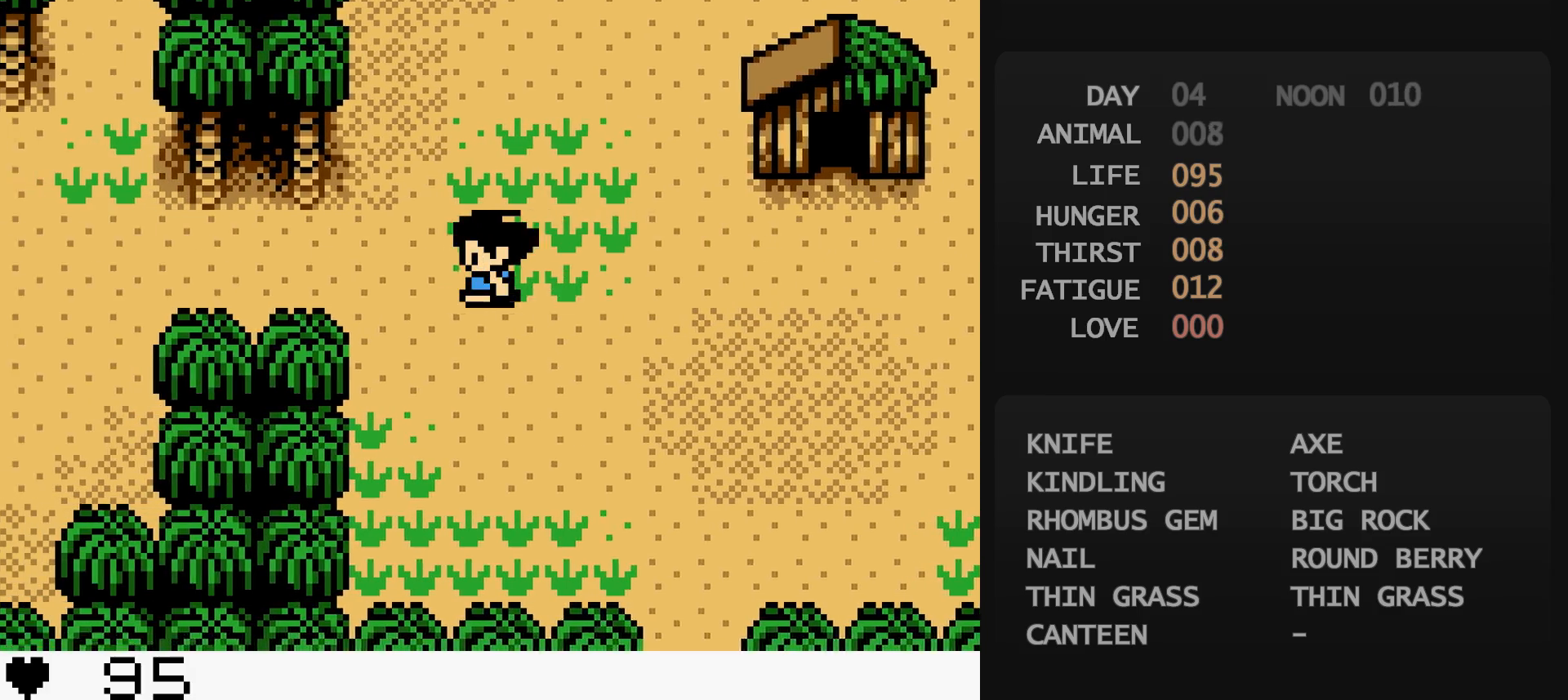
{"buttons": ["DPAD_LEFT"], "events": []}